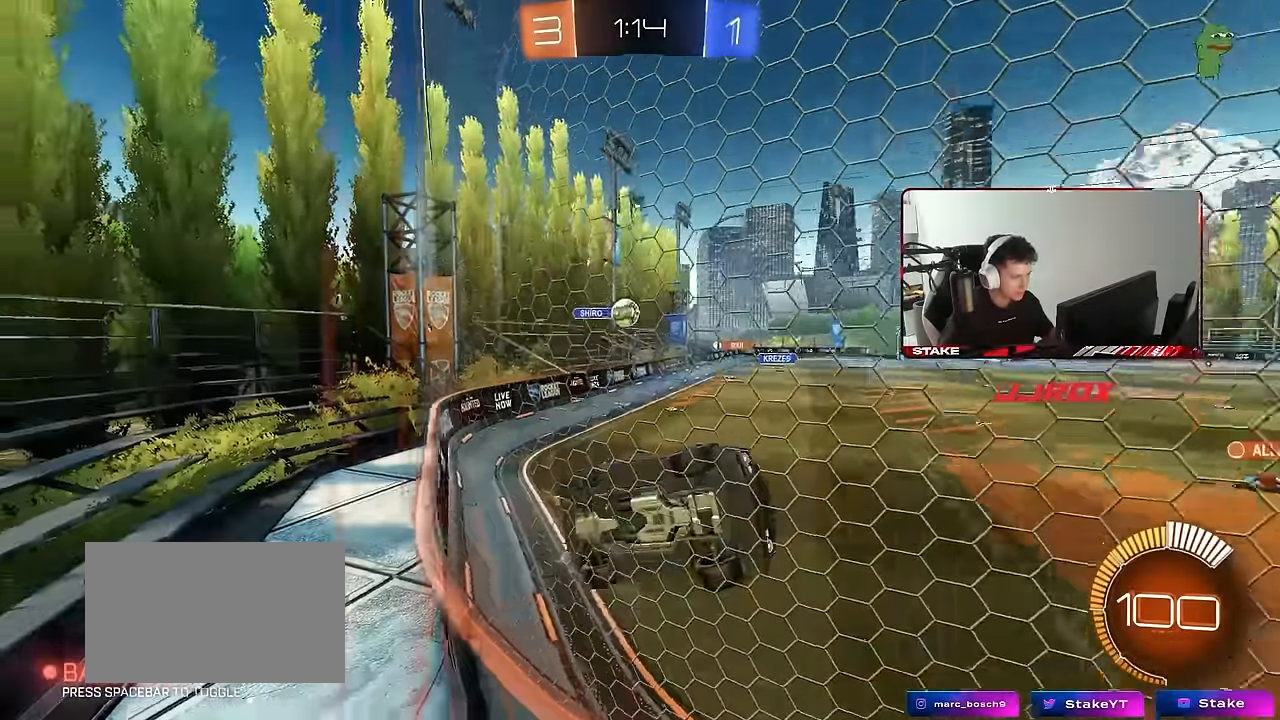
Gameplay with keyboard and mouse; each line is a JSON object with the keys and mouse buttons held at the frame after it. "events" lists presses ("down") and releases ("up") of "1", "2", "3", "4", "5", "a", "alt", "c", "caps_lock", "ctrl", "d", "e", "f", "g", "q", "r", "s", "shift", "space", "t", "tab", "v", "w", "x", "z", "mouse_left", "mouse_wheel" and "mouse_right" between this image and that frame as [ms after this image, input, new state], when the widget could be followed in between. "mouse_left", "mouse_wheel", "mouse_right" = the "left", "wheel", "right" buttons of the "mouse" list. No other keys are recorded. "wheel" means that the mouse wheel is clicked or scrolled. Mouse movement is not recorded.
{"keys": ["d"], "mouse": [], "events": [[167, "w", "up"], [267, "s", "down"], [417, "d", "down"], [417, "s", "up"]]}
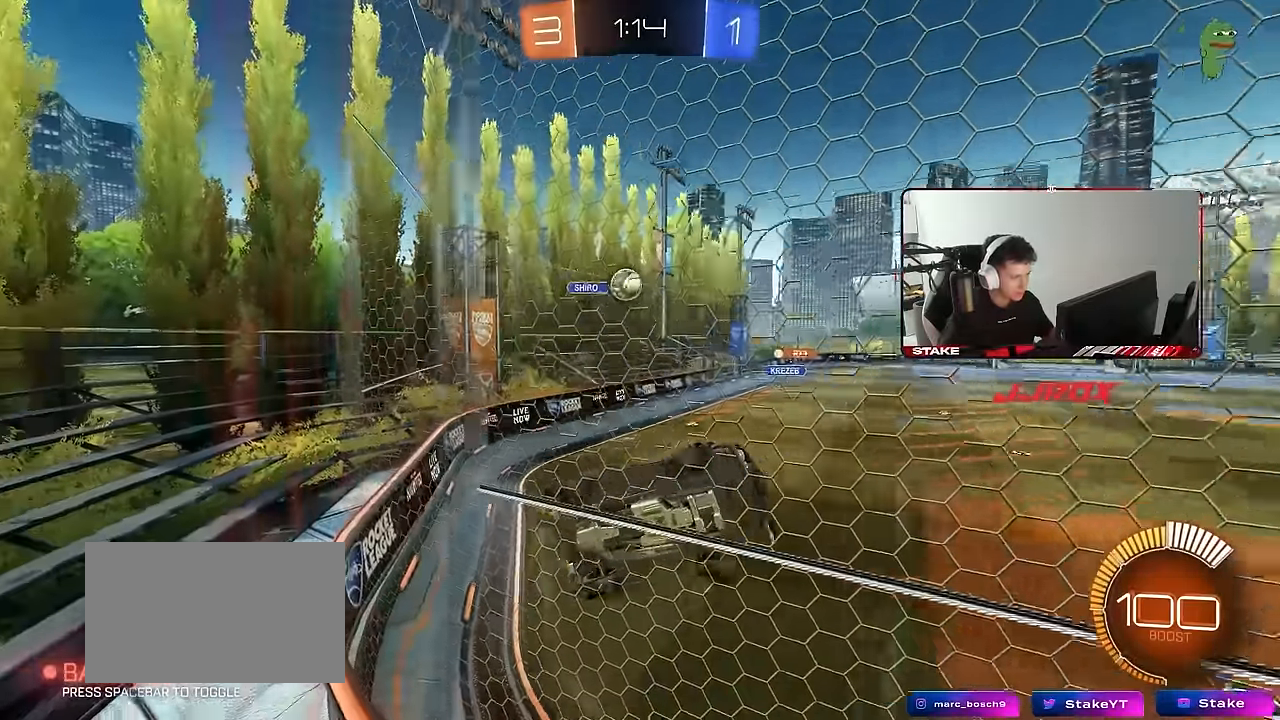
{"keys": ["d", "s"], "mouse": [], "events": [[50, "w", "down"], [150, "d", "up"], [233, "a", "down"], [333, "w", "up"], [383, "a", "up"], [433, "d", "down"], [433, "s", "down"]]}
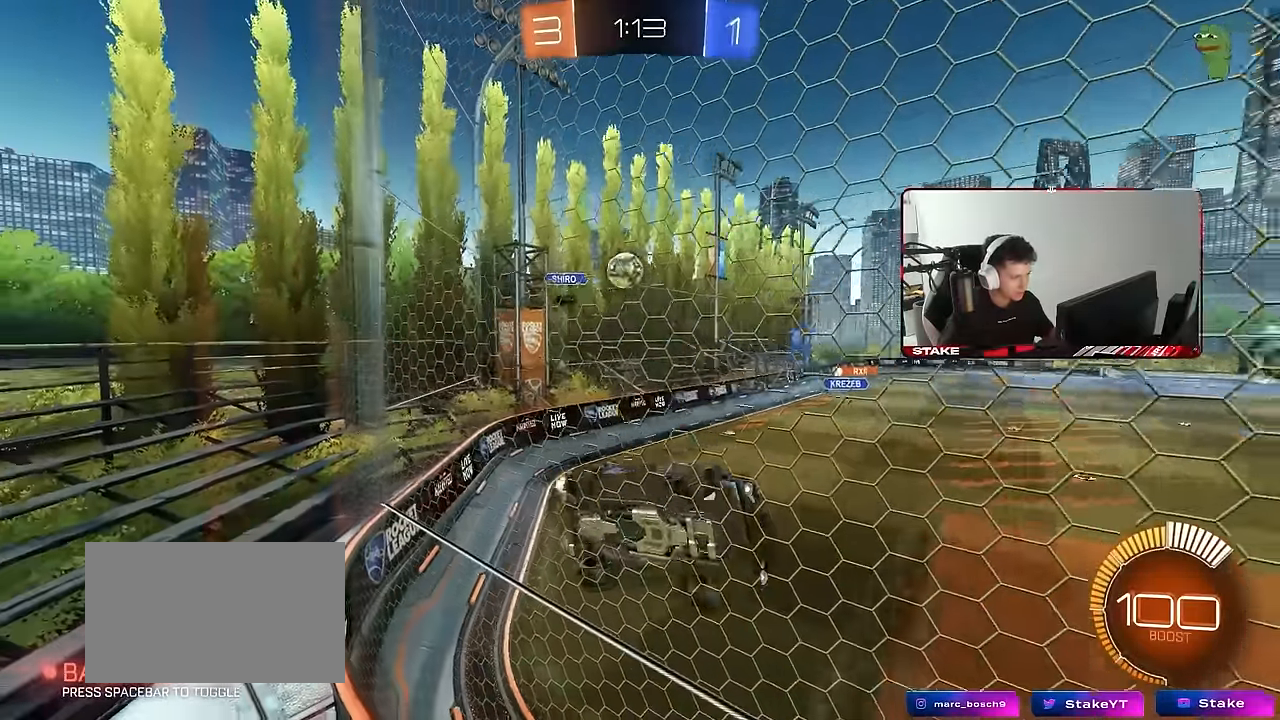
{"keys": ["d", "w"], "mouse": [], "events": [[167, "d", "up"], [350, "d", "down"], [400, "s", "up"], [483, "w", "down"]]}
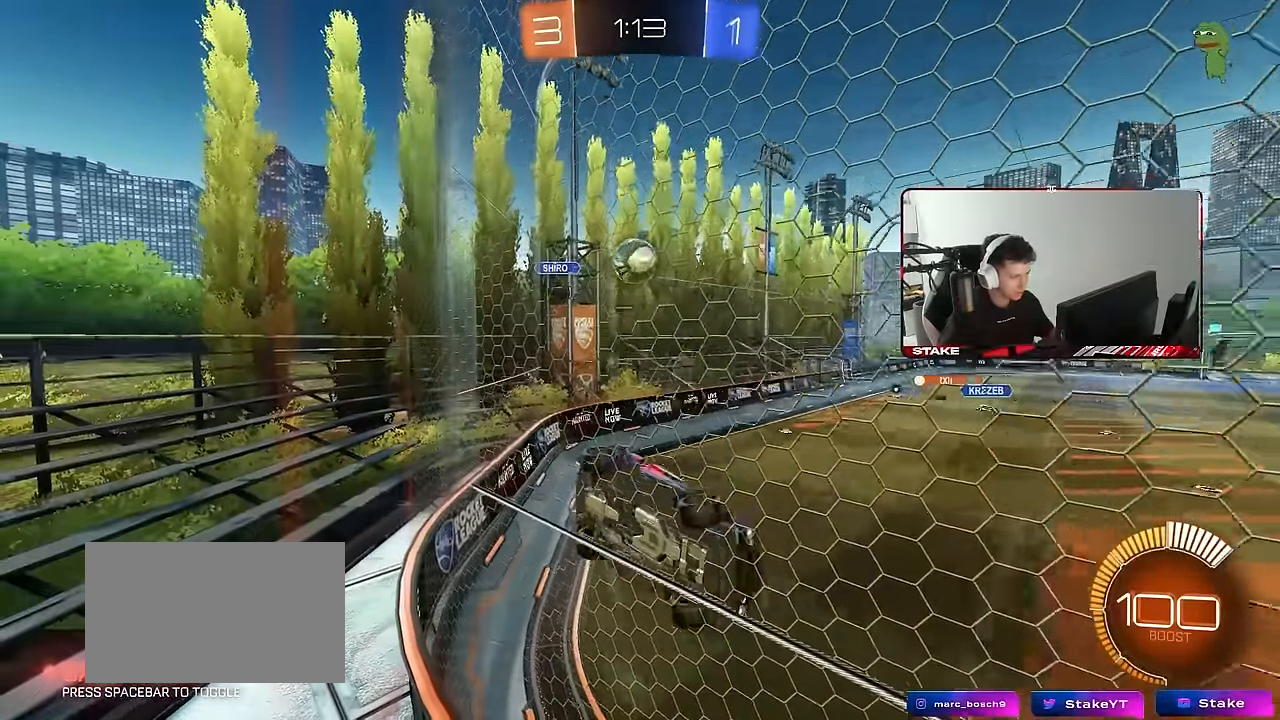
{"keys": ["w"], "mouse": [], "events": [[33, "d", "up"]]}
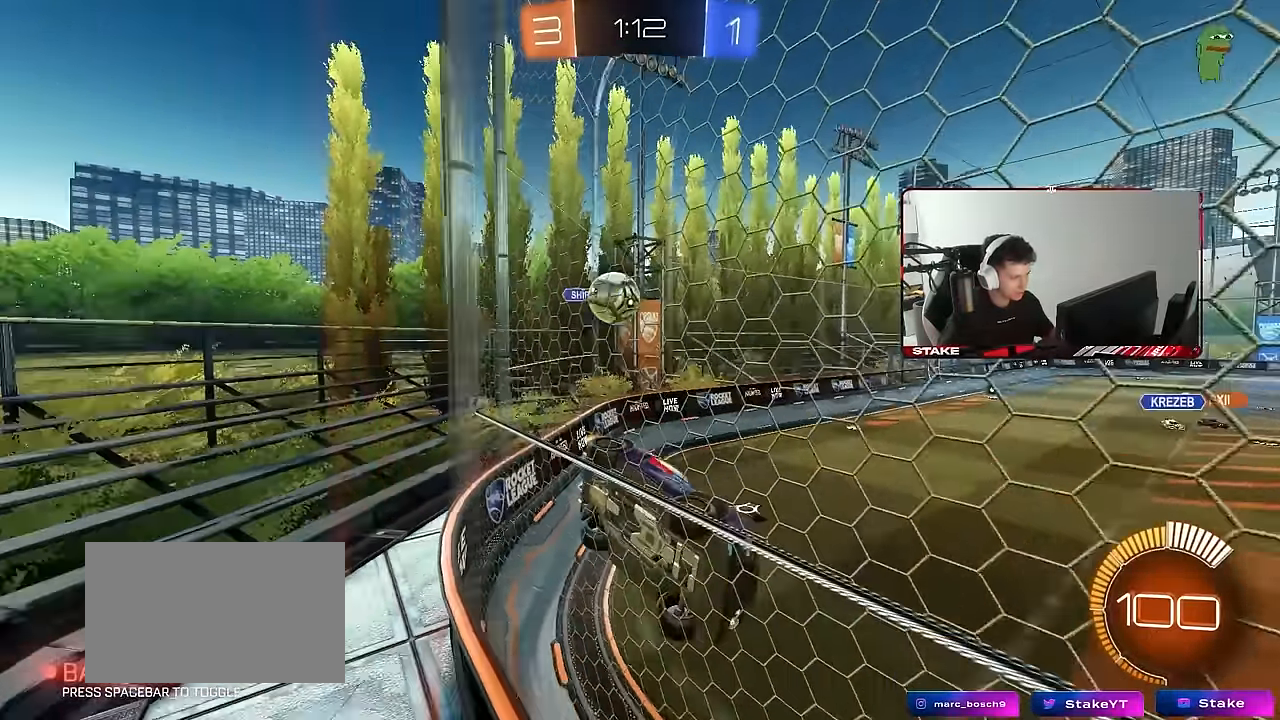
{"keys": [], "mouse": [], "events": [[100, "a", "down"], [183, "w", "up"], [233, "s", "down"], [283, "a", "up"], [383, "s", "up"]]}
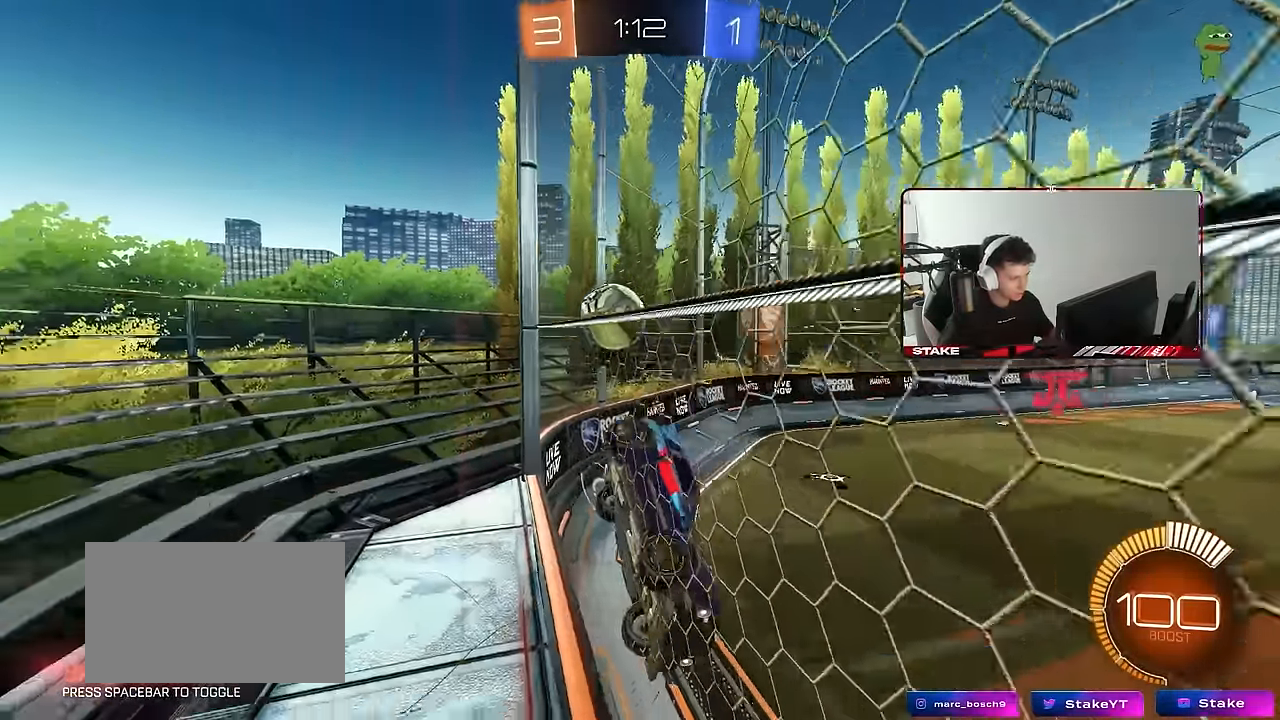
{"keys": ["w"], "mouse": [], "events": [[17, "w", "down"], [117, "d", "down"], [433, "d", "up"]]}
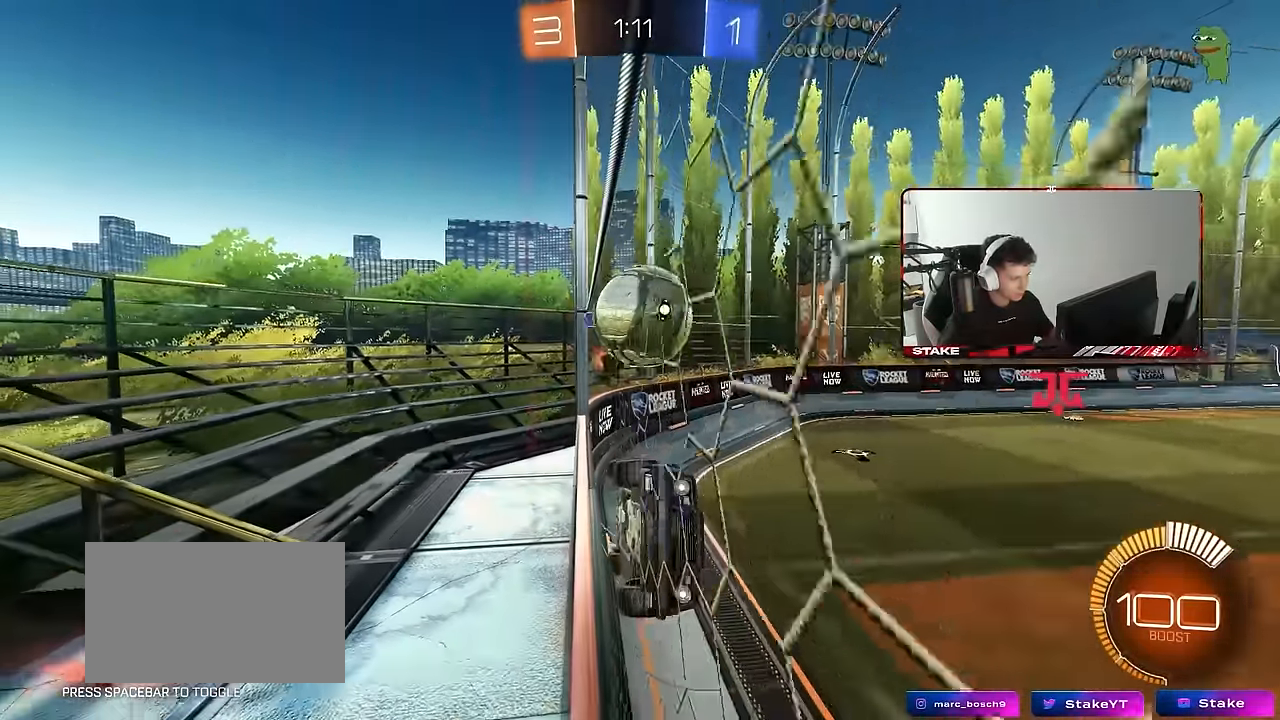
{"keys": [], "mouse": ["right"], "events": [[33, "w", "up"], [83, "a", "down"], [133, "s", "down"], [183, "mouse_right", "down"], [233, "a", "up"], [317, "mouse_right", "up"], [367, "mouse_right", "down"], [500, "s", "up"]]}
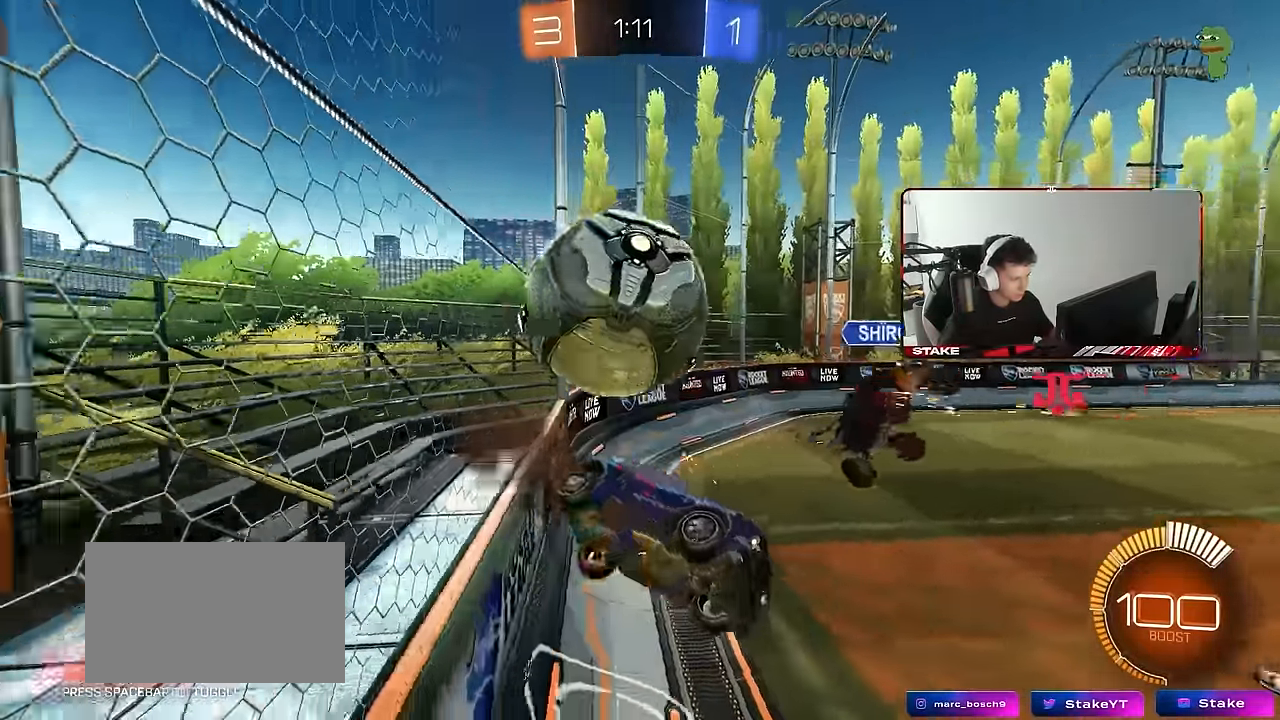
{"keys": ["d", "shift"], "mouse": ["left"], "events": [[33, "mouse_right", "up"], [100, "w", "down"], [150, "shift", "down"], [233, "a", "down"], [283, "mouse_left", "down"], [333, "a", "up"], [333, "d", "down"], [383, "shift", "up"], [417, "shift", "down"], [467, "w", "up"]]}
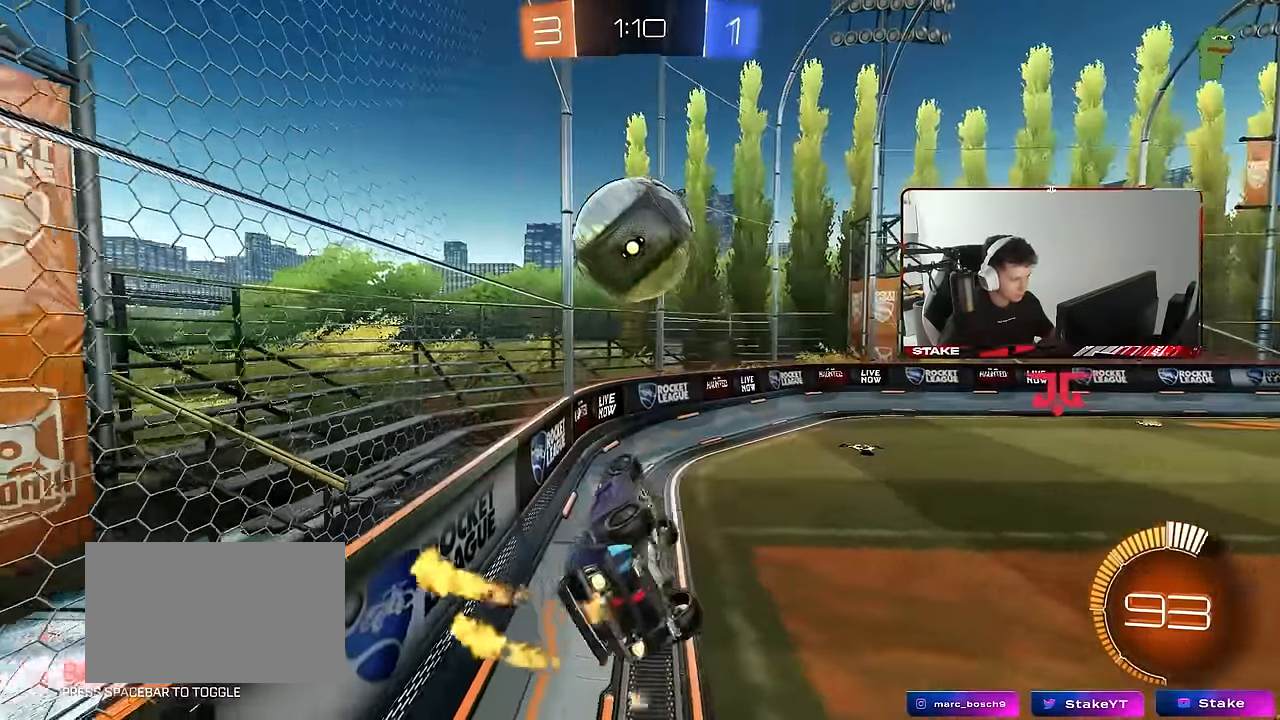
{"keys": ["d", "w"], "mouse": [], "events": [[217, "shift", "up"], [217, "w", "down"], [350, "mouse_left", "up"]]}
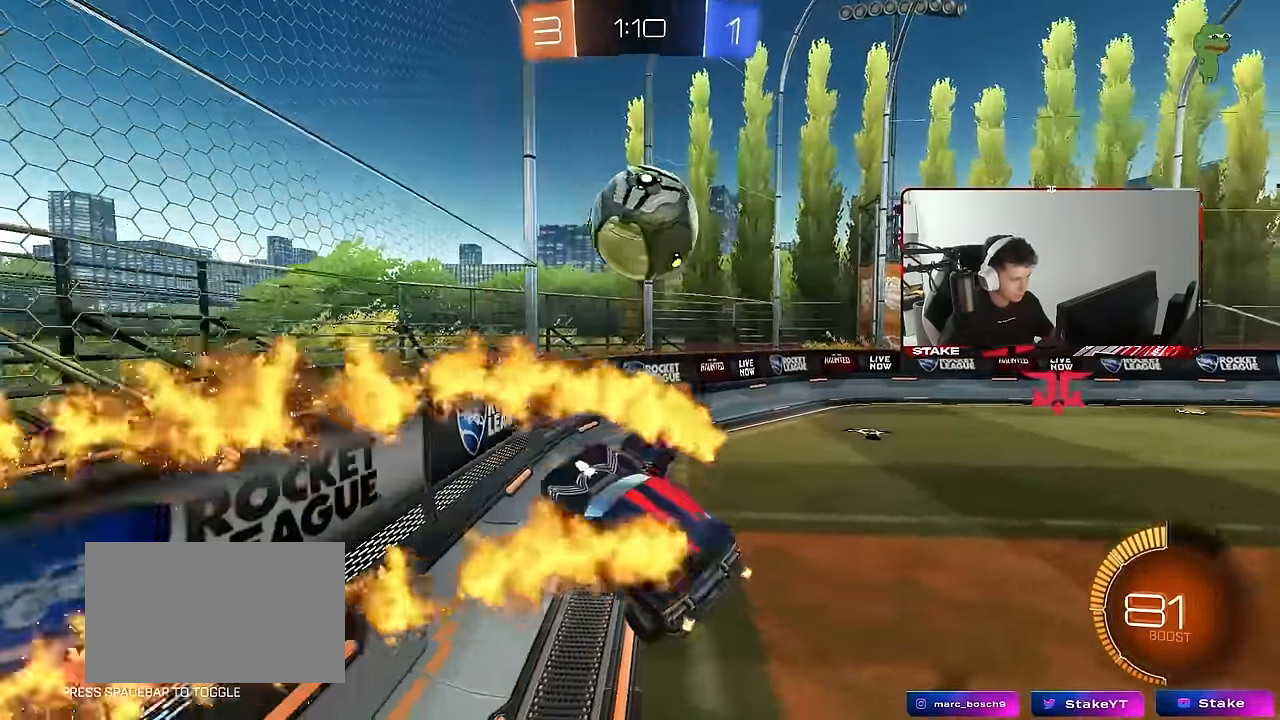
{"keys": ["a", "w"], "mouse": ["left"], "events": [[17, "a", "down"], [33, "d", "up"], [33, "shift", "down"], [133, "shift", "up"], [167, "a", "up"], [167, "w", "up"], [267, "mouse_left", "down"], [317, "w", "down"], [500, "a", "down"]]}
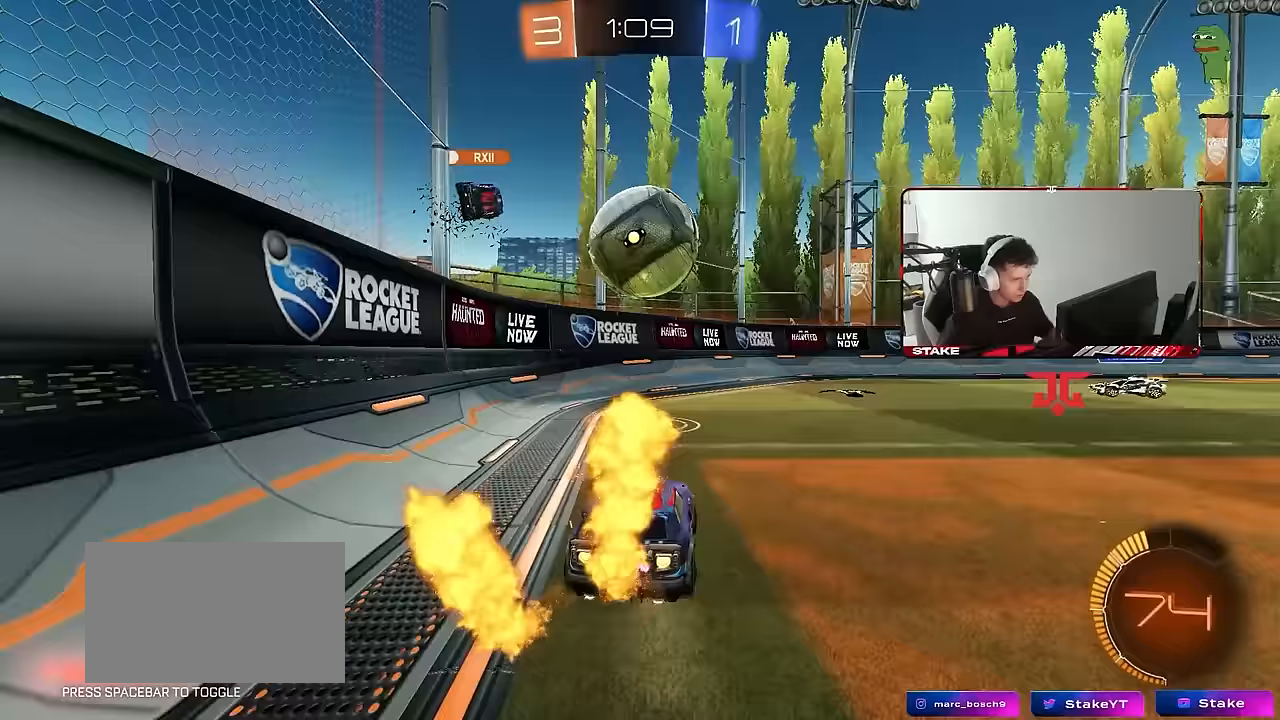
{"keys": [], "mouse": [], "events": [[50, "mouse_left", "up"], [150, "a", "up"], [183, "w", "up"], [283, "d", "down"], [283, "s", "down"], [383, "d", "up"], [417, "s", "up"]]}
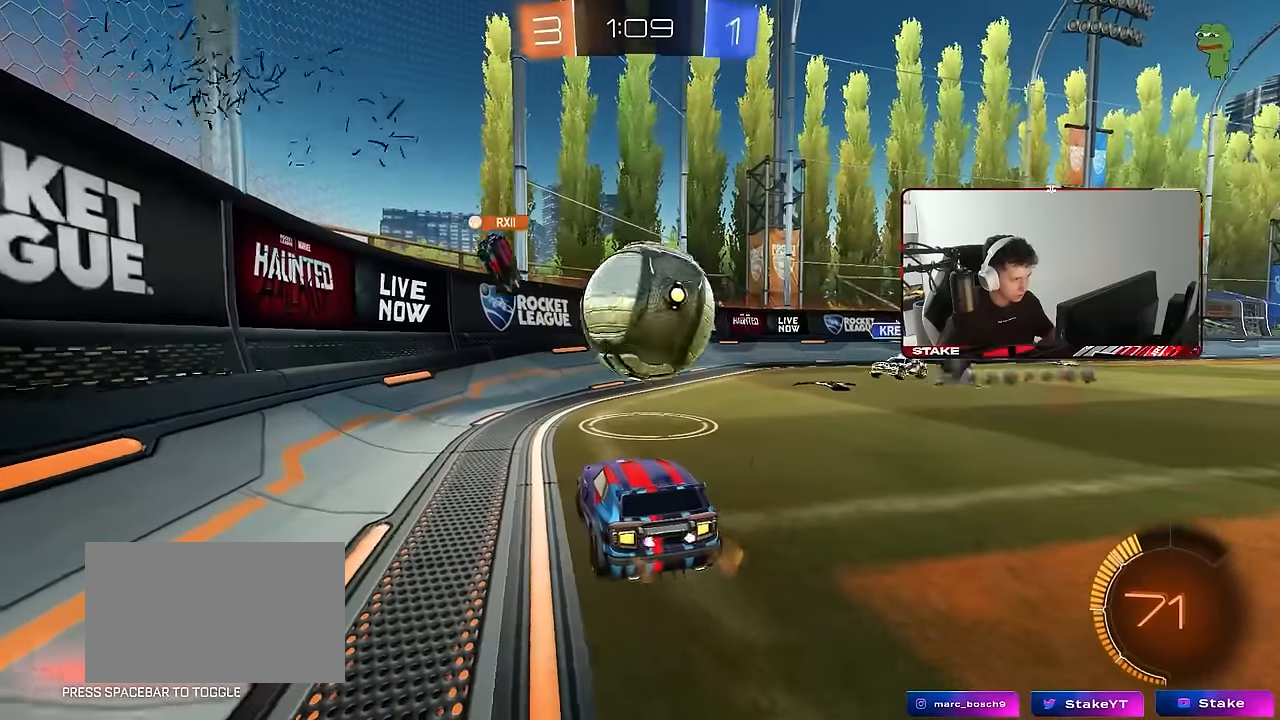
{"keys": [], "mouse": [], "events": []}
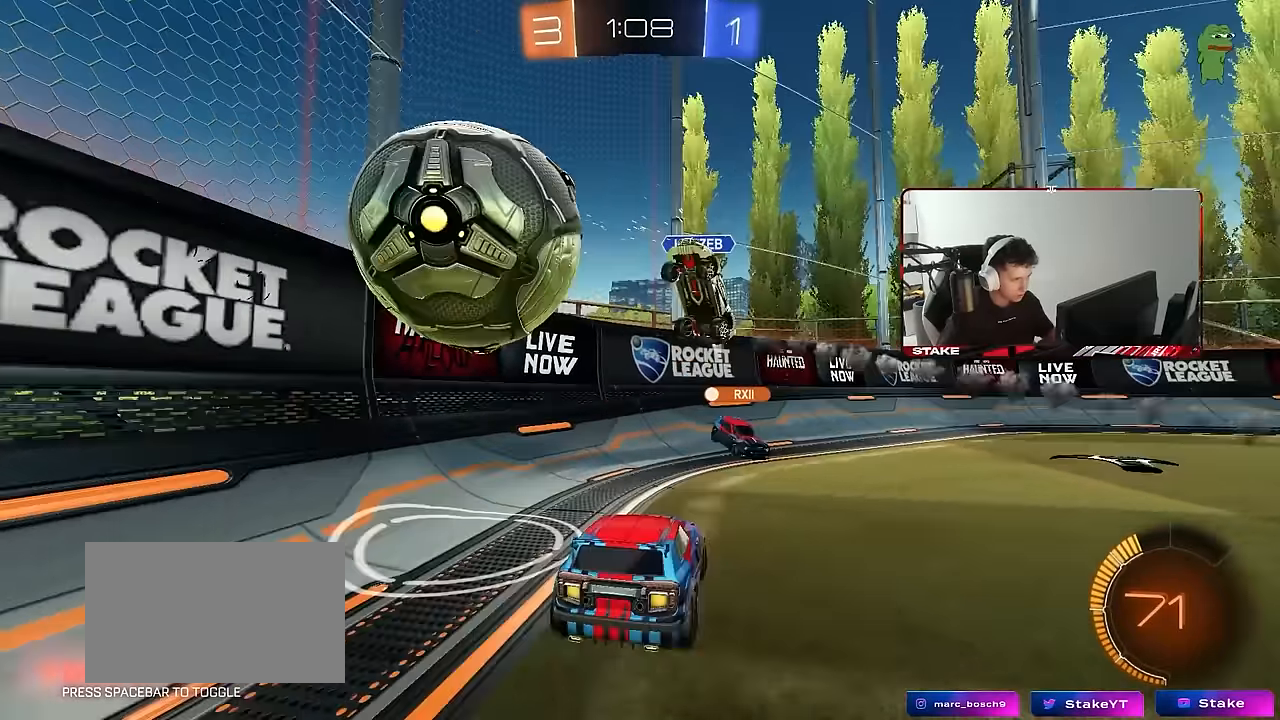
{"keys": ["s"], "mouse": ["right"], "events": [[133, "s", "down"], [317, "d", "down"], [400, "d", "up"], [450, "mouse_right", "down"]]}
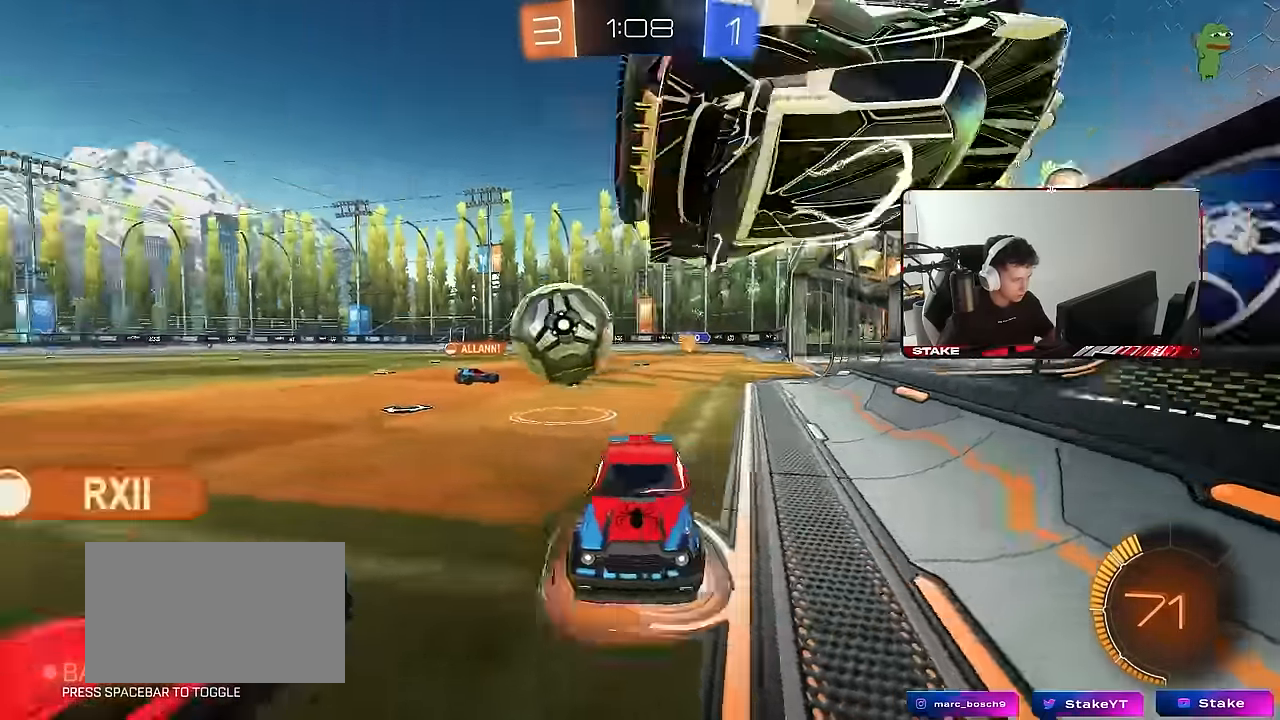
{"keys": ["d", "shift", "w"], "mouse": [], "events": [[50, "mouse_right", "up"], [100, "mouse_right", "down"], [283, "s", "up"], [333, "mouse_right", "up"], [383, "d", "down"], [417, "shift", "down"], [417, "w", "down"]]}
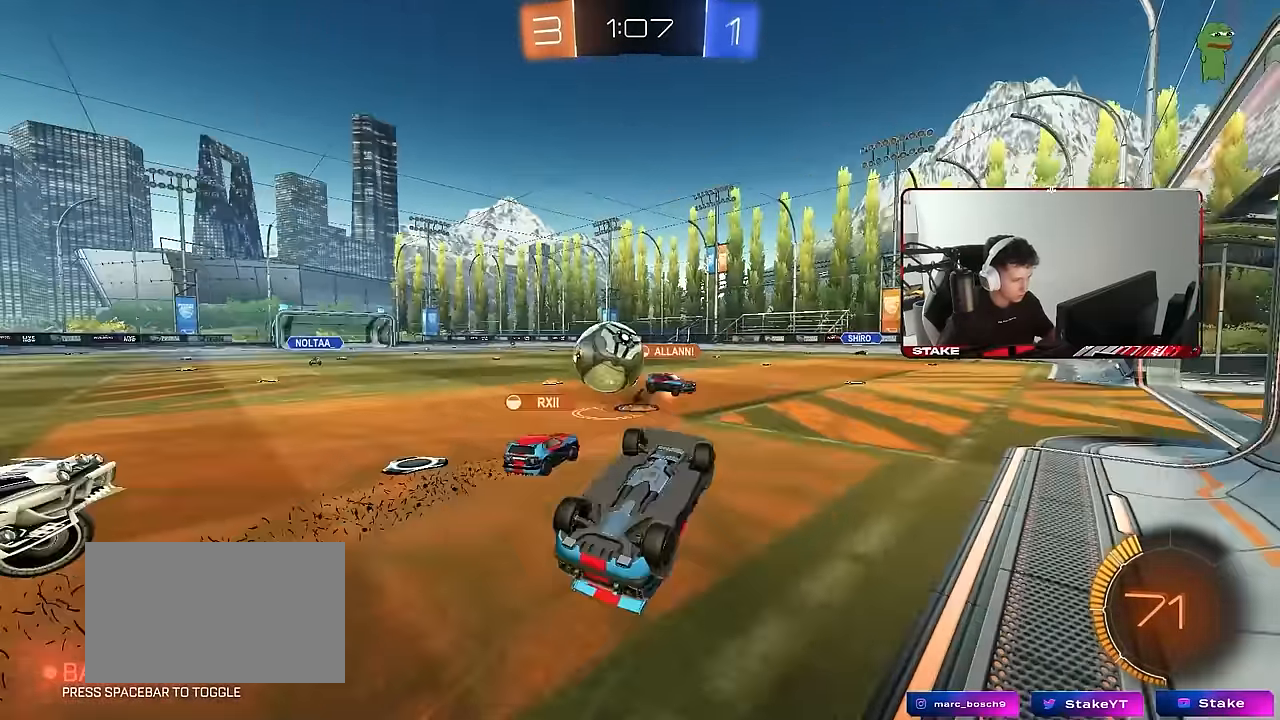
{"keys": ["d", "w"], "mouse": [], "events": [[400, "shift", "up"]]}
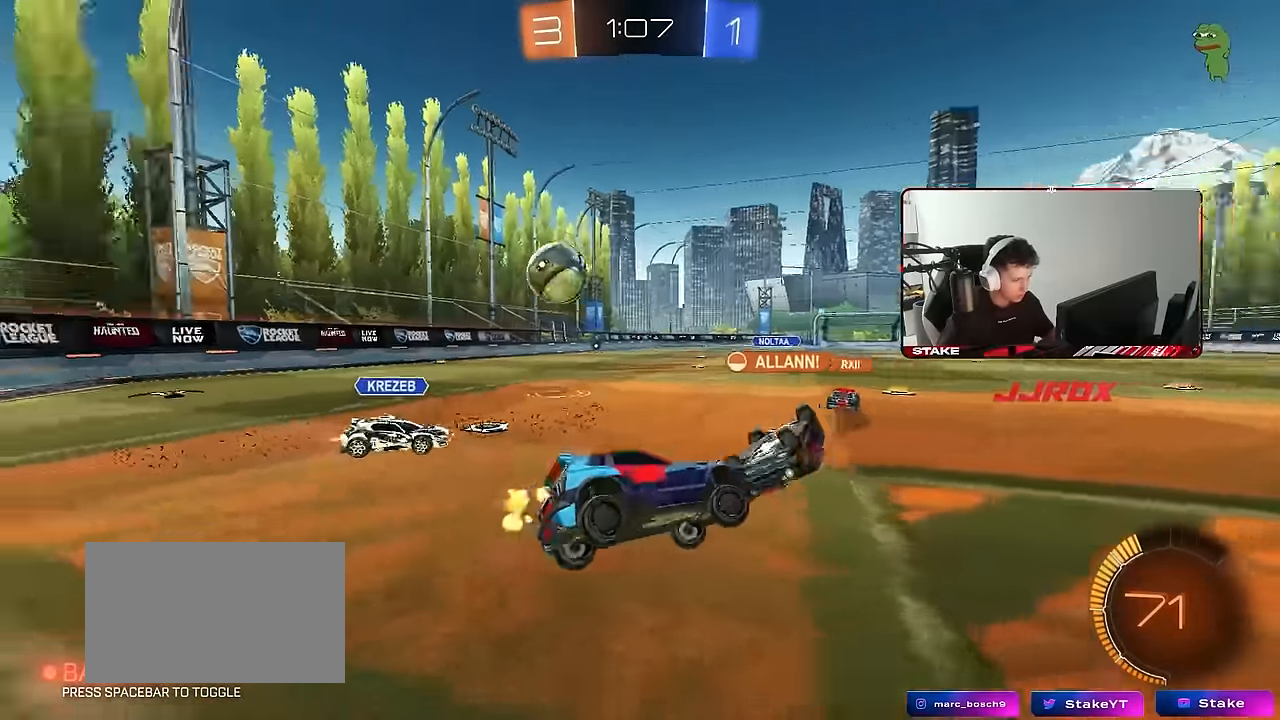
{"keys": ["a", "w"], "mouse": [], "events": [[367, "a", "down"], [367, "d", "up"]]}
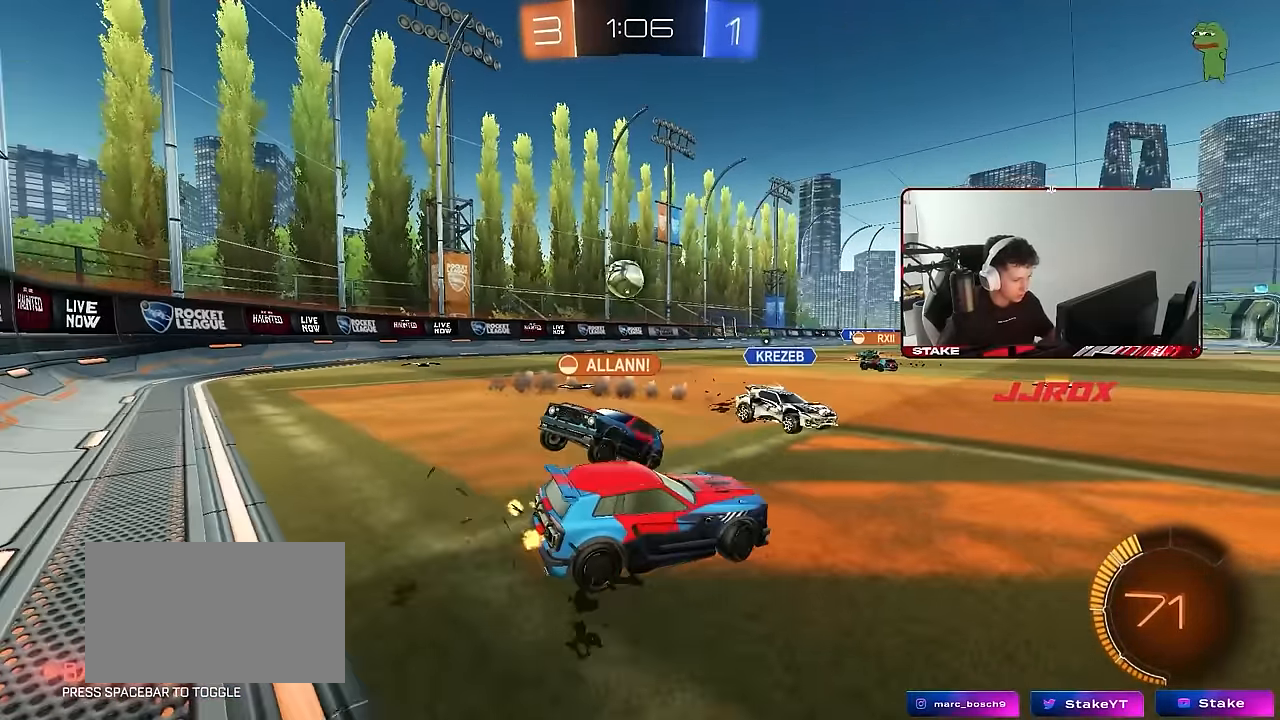
{"keys": ["d", "s"], "mouse": [], "events": [[233, "s", "down"], [233, "w", "up"], [383, "a", "up"], [383, "d", "down"]]}
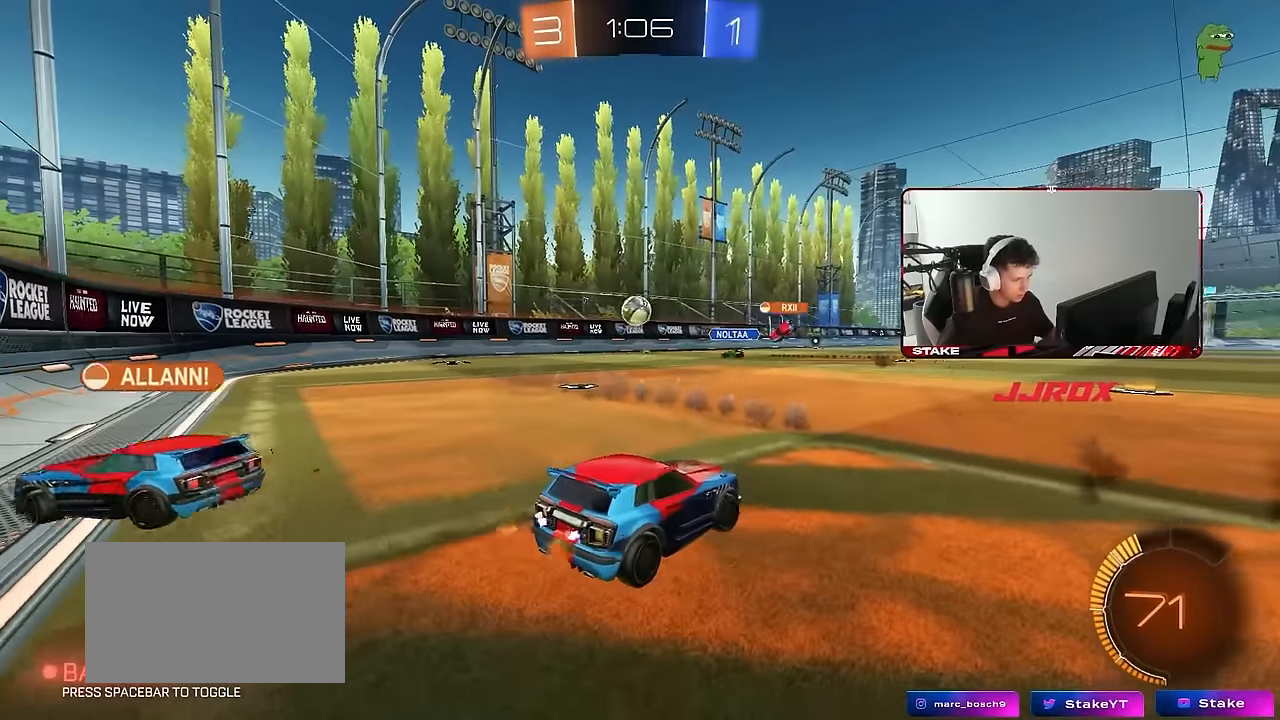
{"keys": ["a", "w"], "mouse": [], "events": [[17, "d", "up"], [17, "s", "up"], [117, "w", "down"], [200, "a", "down"]]}
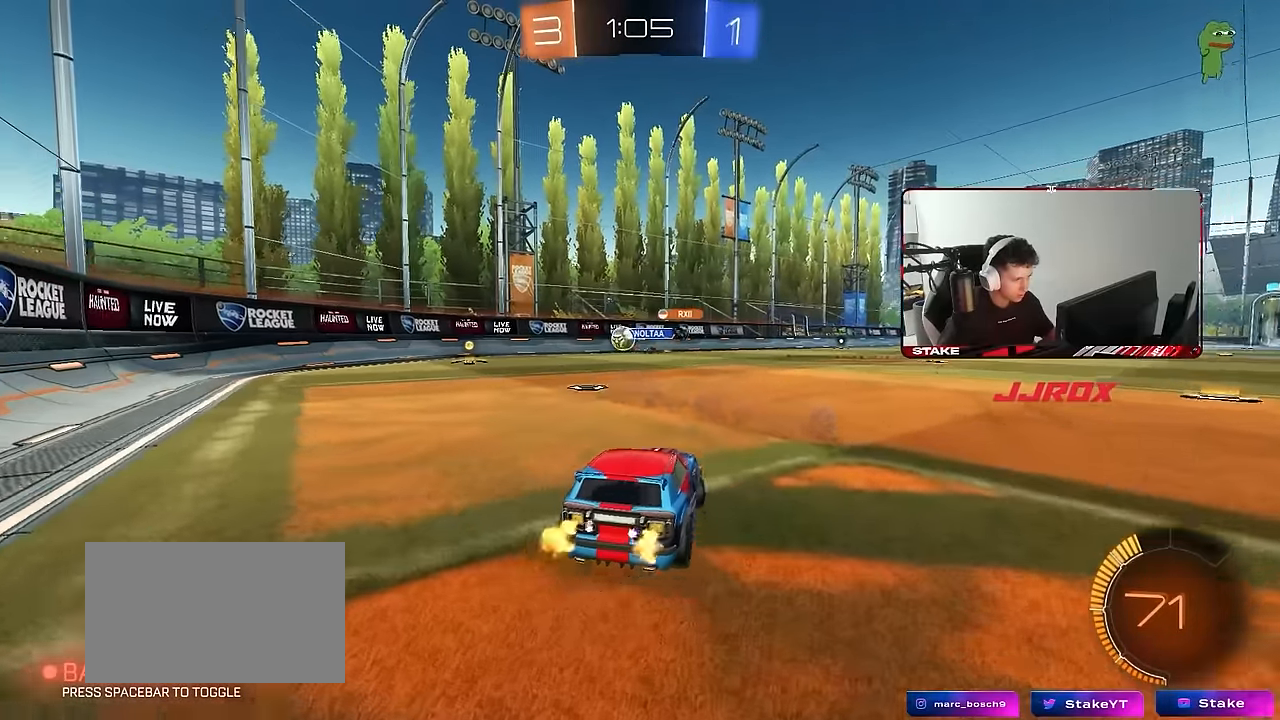
{"keys": ["w"], "mouse": [], "events": [[33, "a", "up"], [133, "d", "down"], [450, "d", "up"]]}
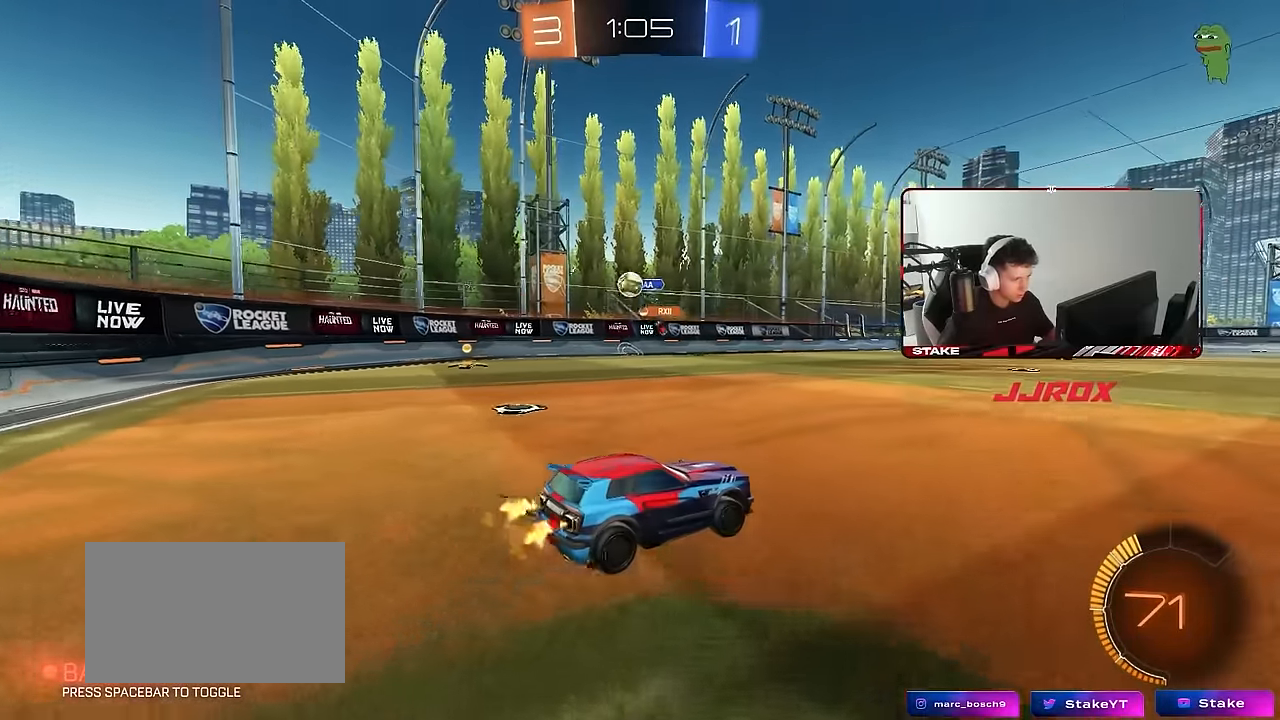
{"keys": ["d", "w"], "mouse": [], "events": [[333, "d", "down"]]}
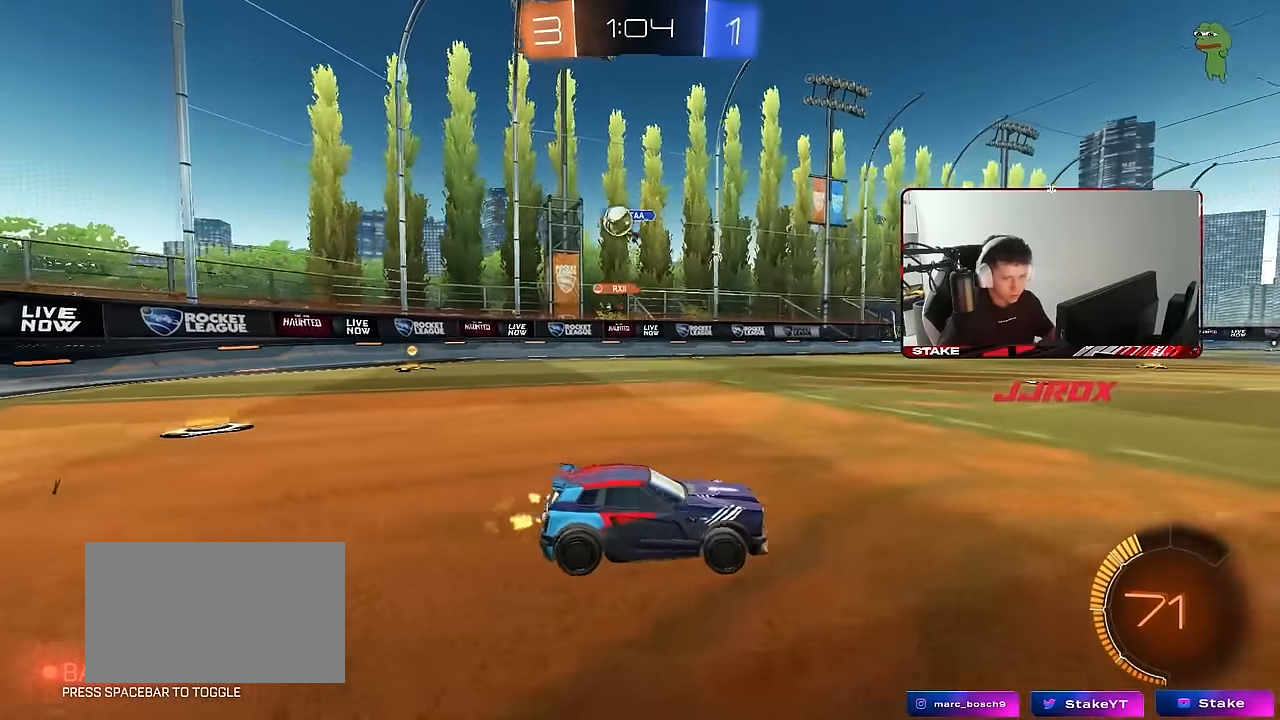
{"keys": ["d", "w"], "mouse": [], "events": []}
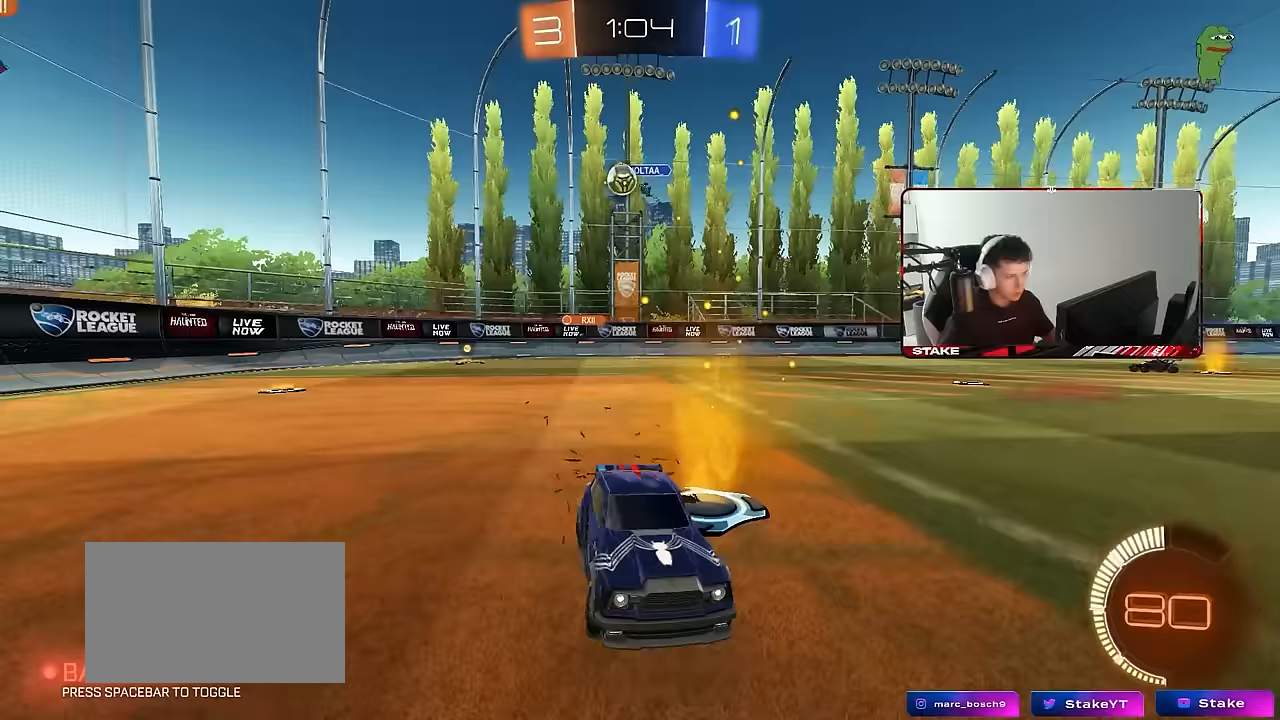
{"keys": ["d", "shift", "w"], "mouse": [], "events": [[133, "d", "up"], [417, "d", "down"], [500, "shift", "down"]]}
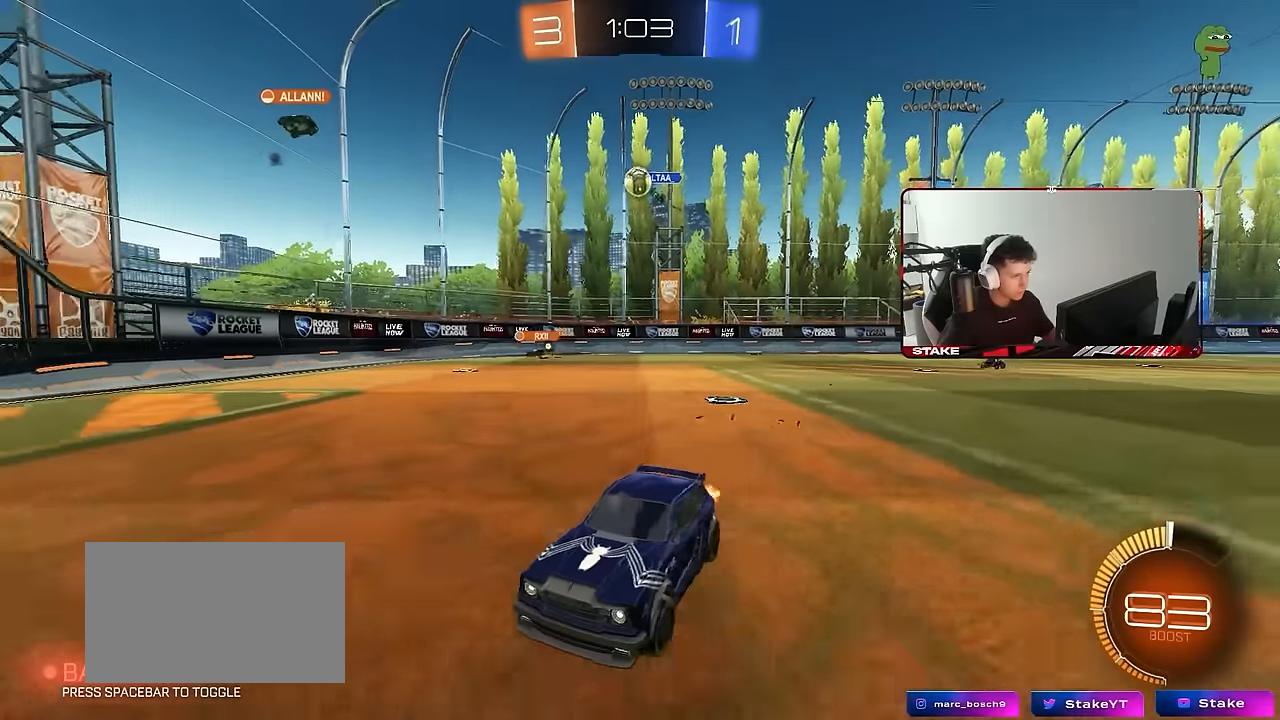
{"keys": ["d", "shift", "w"], "mouse": [], "events": [[150, "shift", "up"], [183, "d", "up"], [383, "d", "down"], [433, "shift", "down"]]}
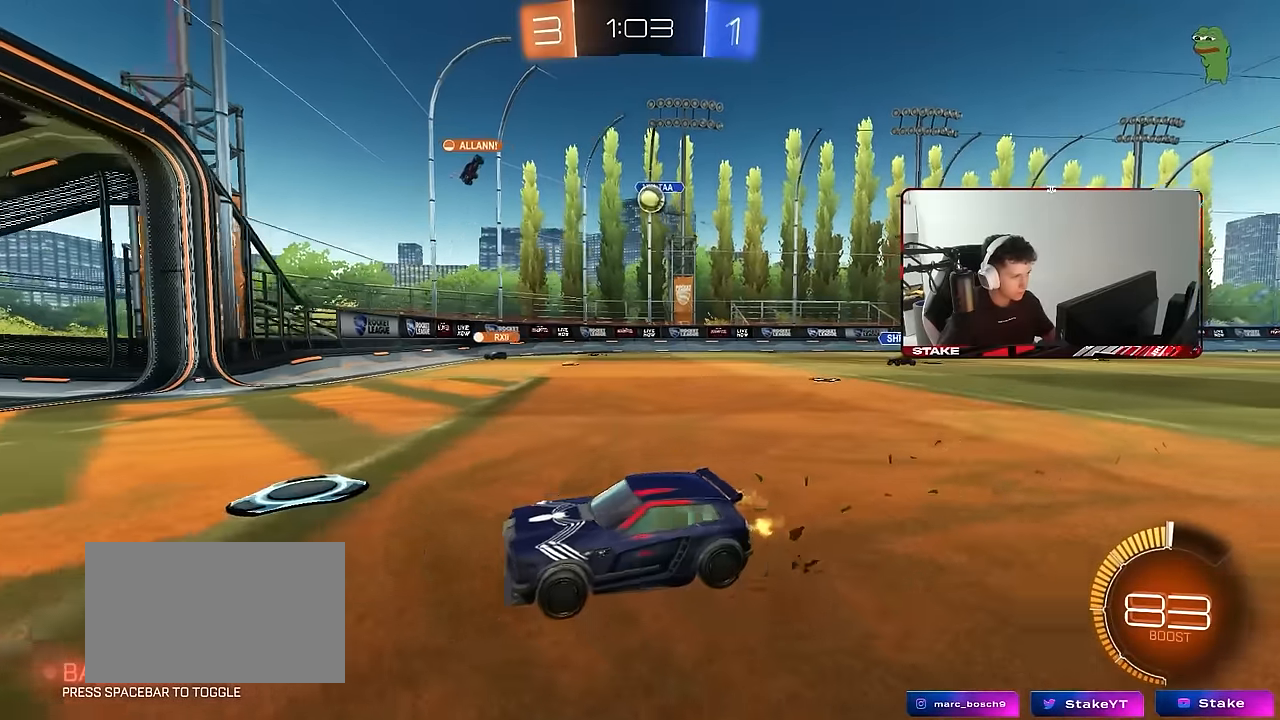
{"keys": ["d"], "mouse": [], "events": [[17, "shift", "up"], [433, "w", "up"]]}
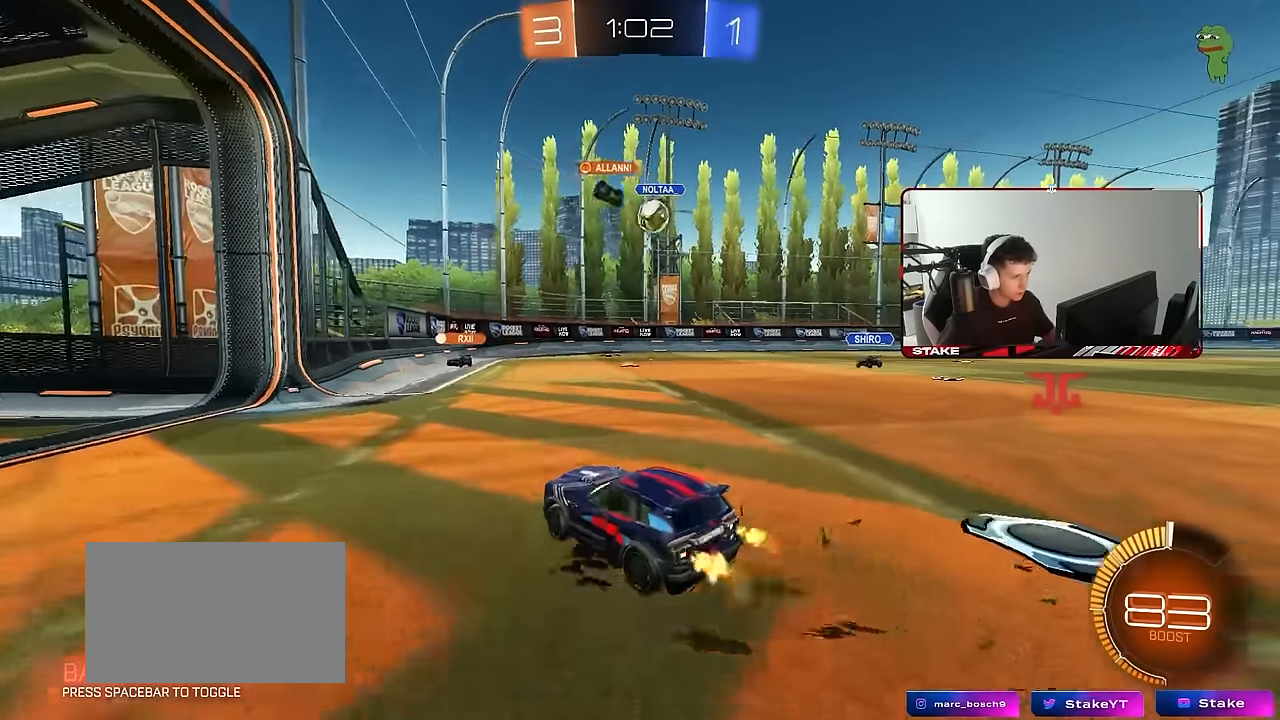
{"keys": ["d", "w"], "mouse": ["left"], "events": [[183, "w", "down"], [267, "d", "up"], [317, "a", "down"], [367, "w", "up"], [417, "w", "down"], [450, "a", "up"], [450, "d", "down"], [500, "mouse_left", "down"]]}
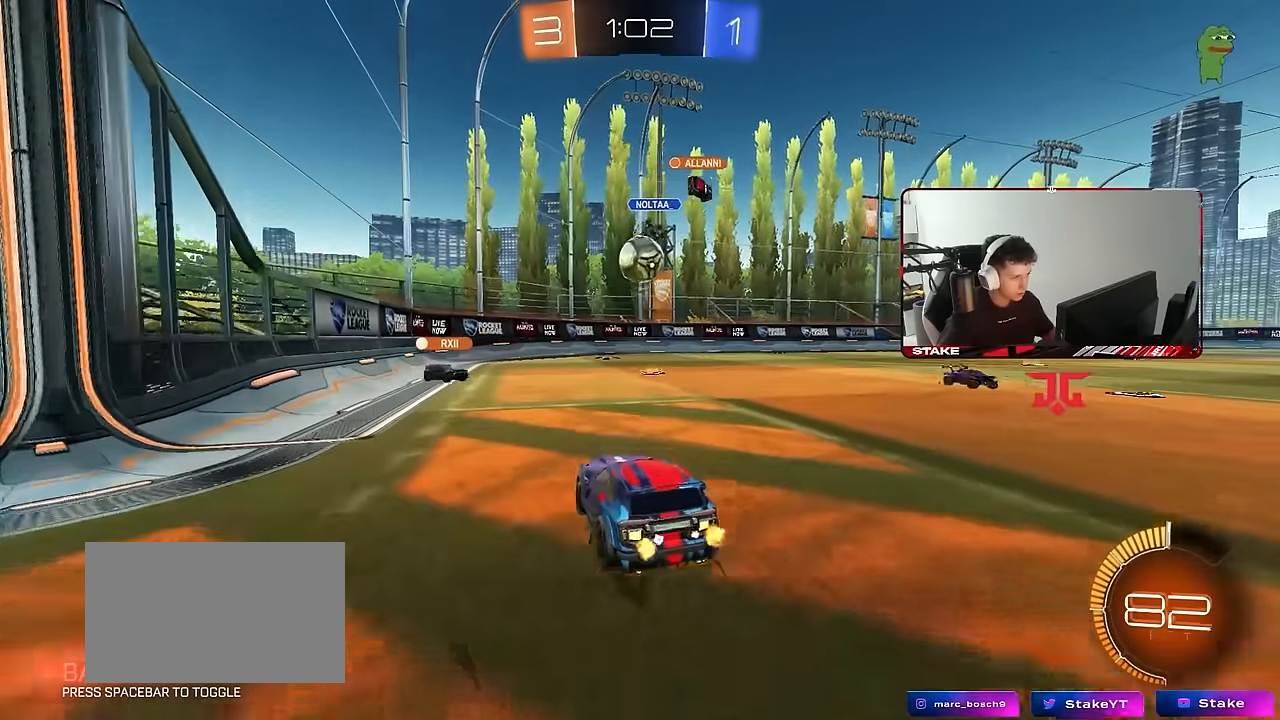
{"keys": [], "mouse": [], "events": [[50, "d", "up"], [50, "w", "up"], [100, "d", "down"], [100, "mouse_right", "down"], [150, "s", "down"], [183, "d", "up"], [233, "mouse_right", "up"], [233, "s", "up"], [283, "mouse_left", "up"]]}
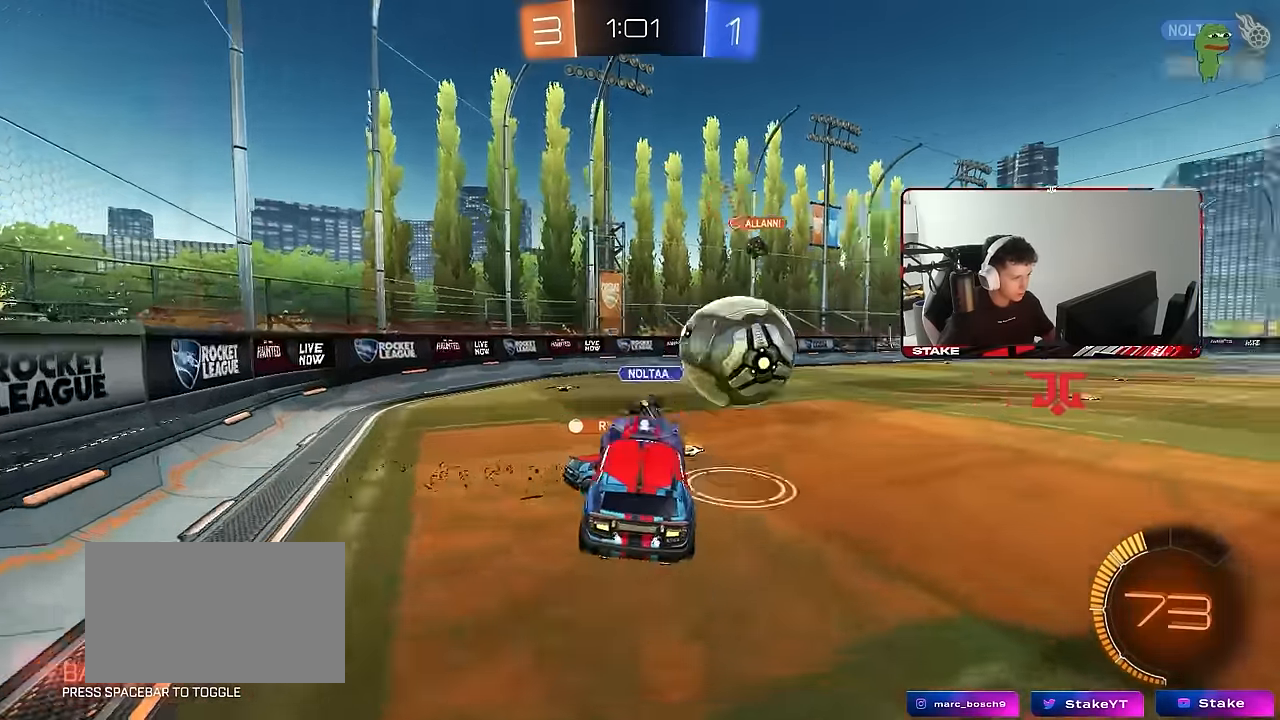
{"keys": ["s"], "mouse": ["right"], "events": [[117, "w", "down"], [167, "w", "up"], [300, "s", "down"], [350, "mouse_right", "down"]]}
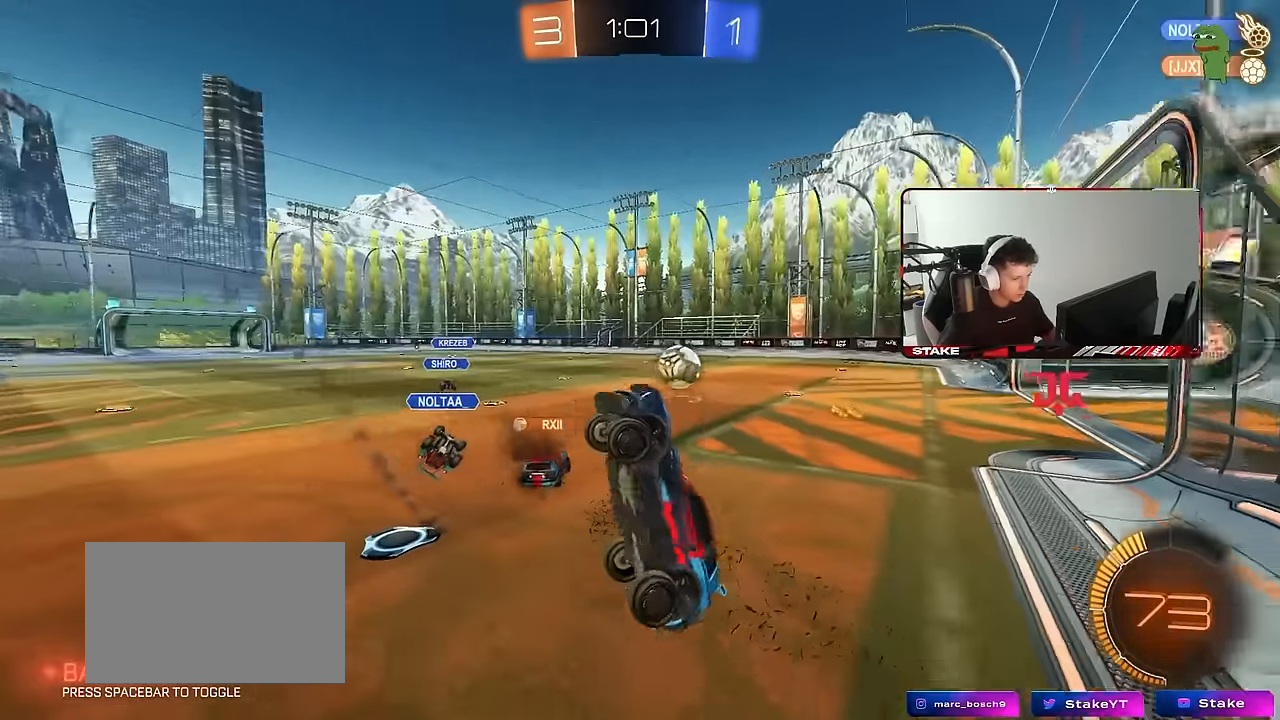
{"keys": ["a", "shift", "w"], "mouse": [], "events": [[33, "s", "up"], [83, "d", "down"], [83, "mouse_right", "up"], [133, "shift", "down"], [133, "w", "down"], [500, "a", "down"], [500, "d", "up"]]}
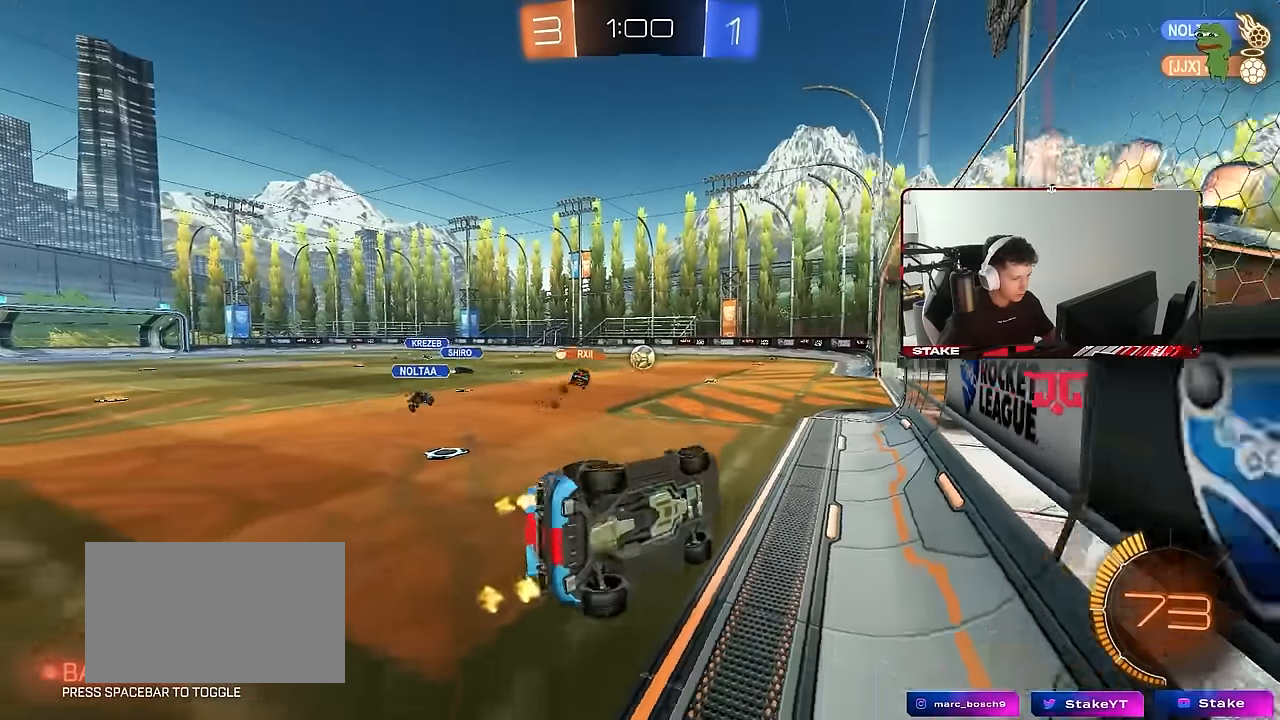
{"keys": ["w"], "mouse": ["left"], "events": [[50, "shift", "up"], [183, "a", "up"], [333, "d", "down"], [417, "mouse_left", "down"], [467, "d", "up"]]}
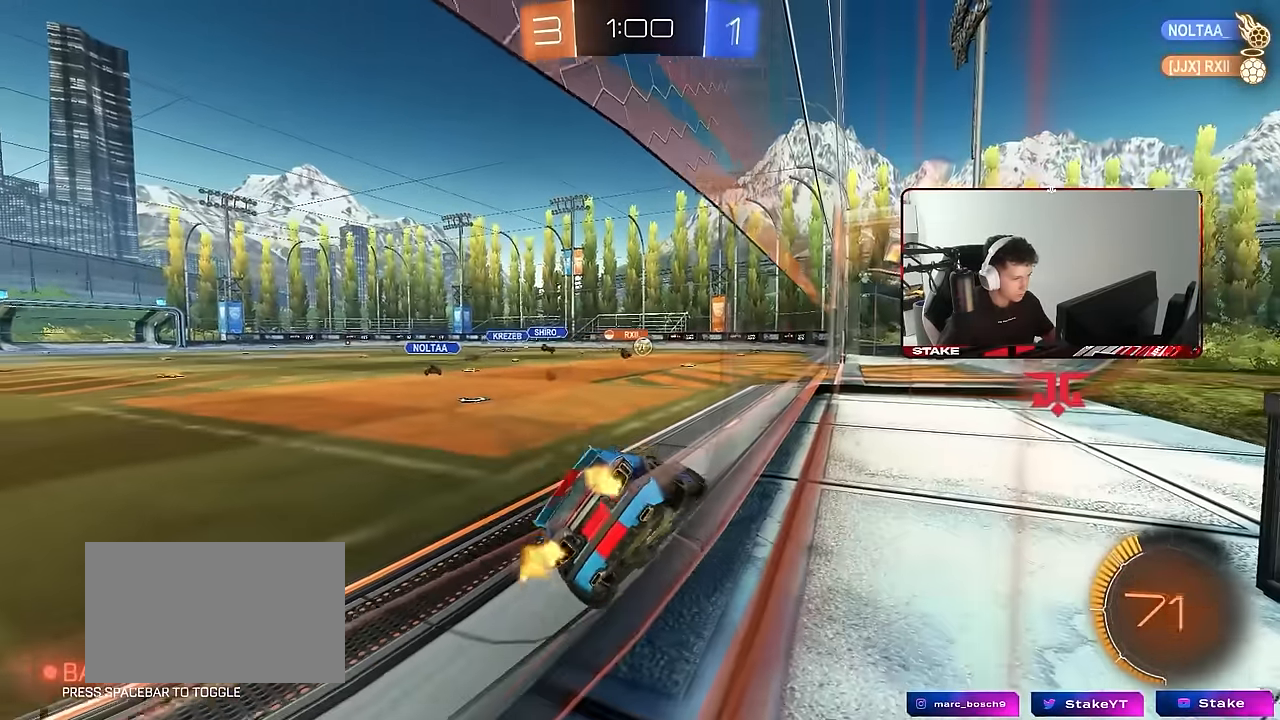
{"keys": [], "mouse": [], "events": [[117, "mouse_right", "down"], [167, "w", "up"], [200, "mouse_right", "up"], [300, "d", "down"], [300, "s", "down"], [300, "shift", "down"], [433, "s", "up"], [483, "d", "up"], [483, "mouse_left", "up"], [483, "shift", "up"]]}
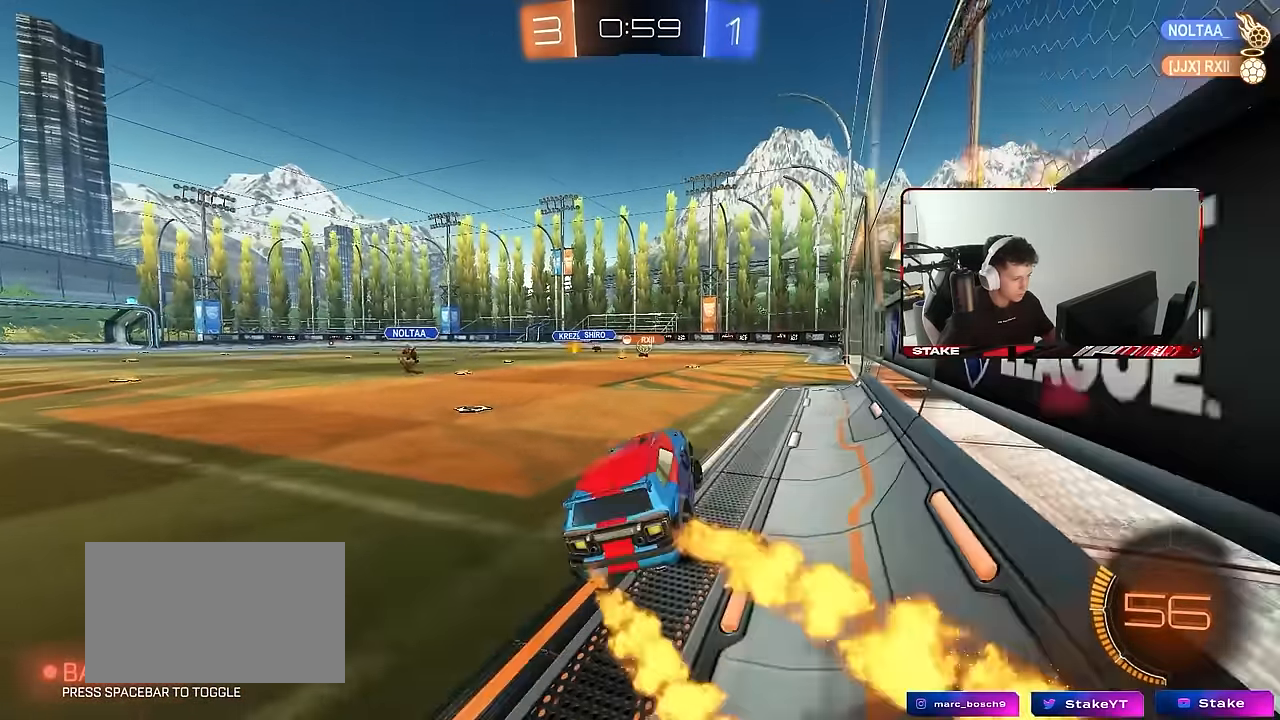
{"keys": ["d", "w"], "mouse": [], "events": [[133, "a", "down"], [167, "a", "up"], [167, "w", "down"], [267, "mouse_right", "down"], [417, "mouse_right", "up"], [500, "d", "down"]]}